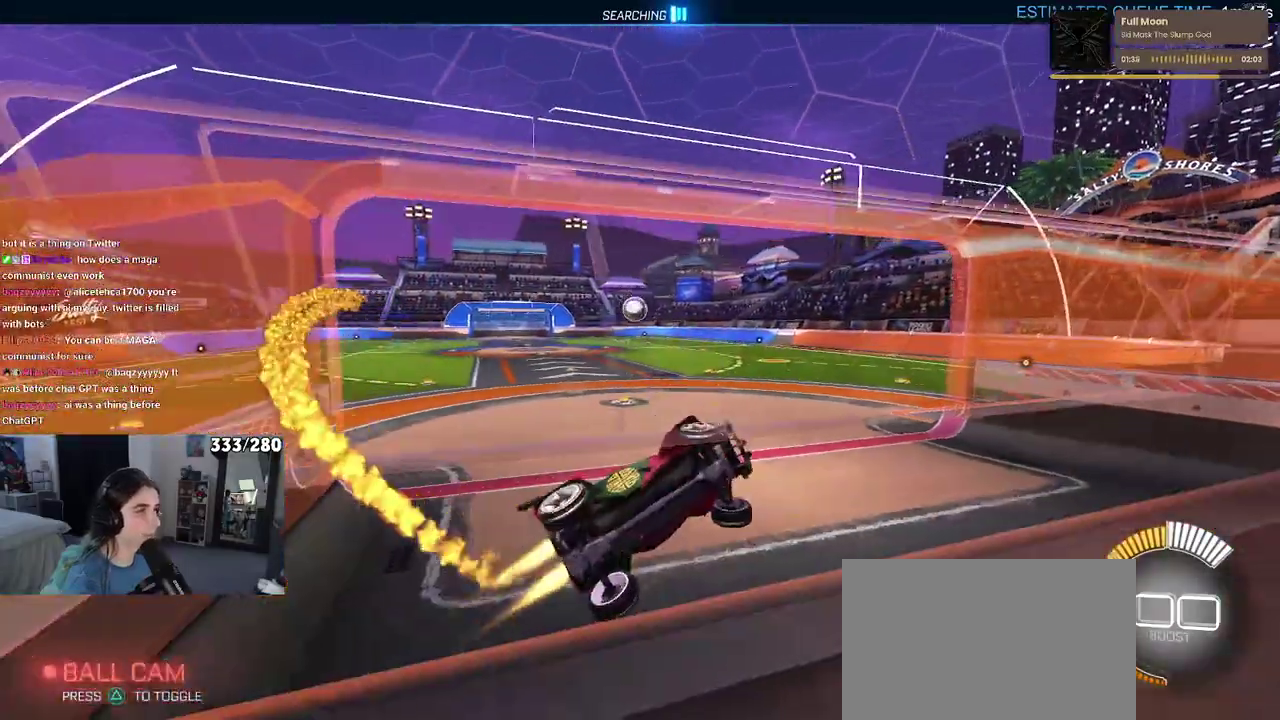
Gameplay with a controller (PlayStation layout); each line is a JSON object with the inputs held at the frame after it. "events" lists button and stick changes between this image and that frame as [ms after this image, input, new state], when the widget could be followed in between. Not read: L1 R1.
{"buttons": ["R2"], "left_stick": "up-left", "right_stick": "center", "events": []}
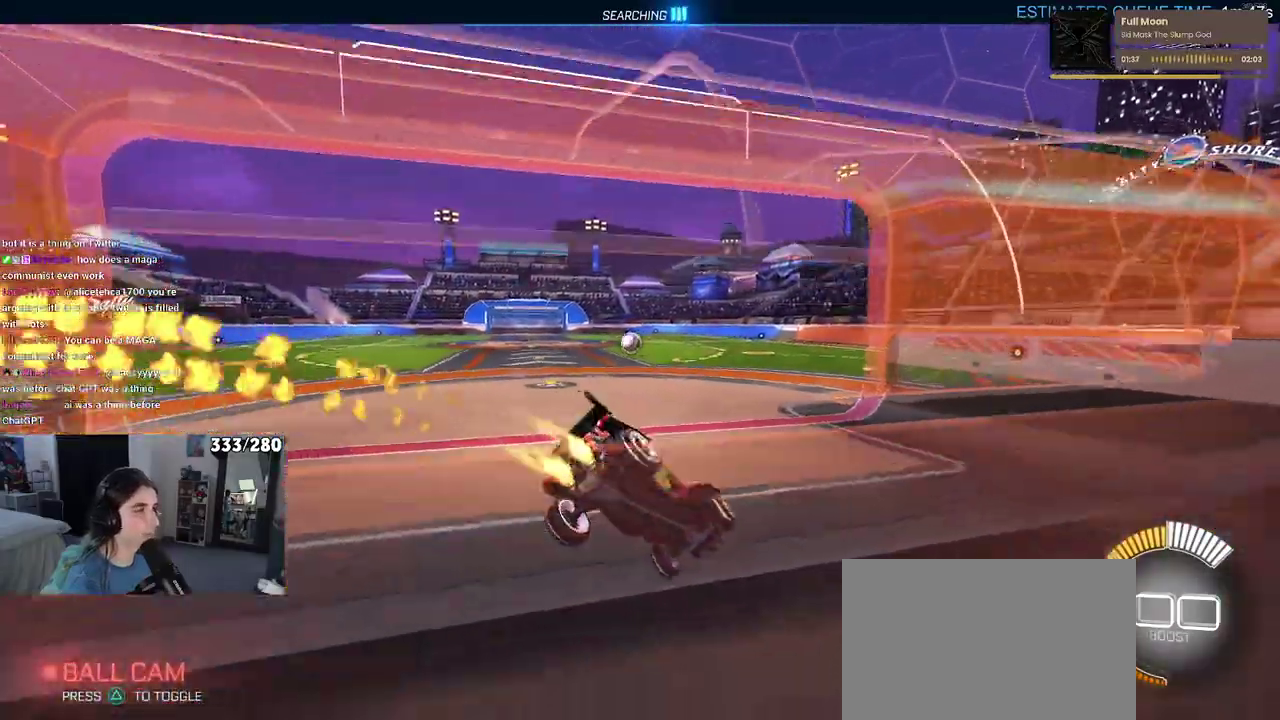
{"buttons": ["CROSS", "R2"], "left_stick": "up-left", "right_stick": "center", "events": [[150, "left_stick", "left"], [217, "left_stick", "center"], [300, "left_stick", "right"], [433, "CROSS", "down"], [483, "left_stick", "up-left"]]}
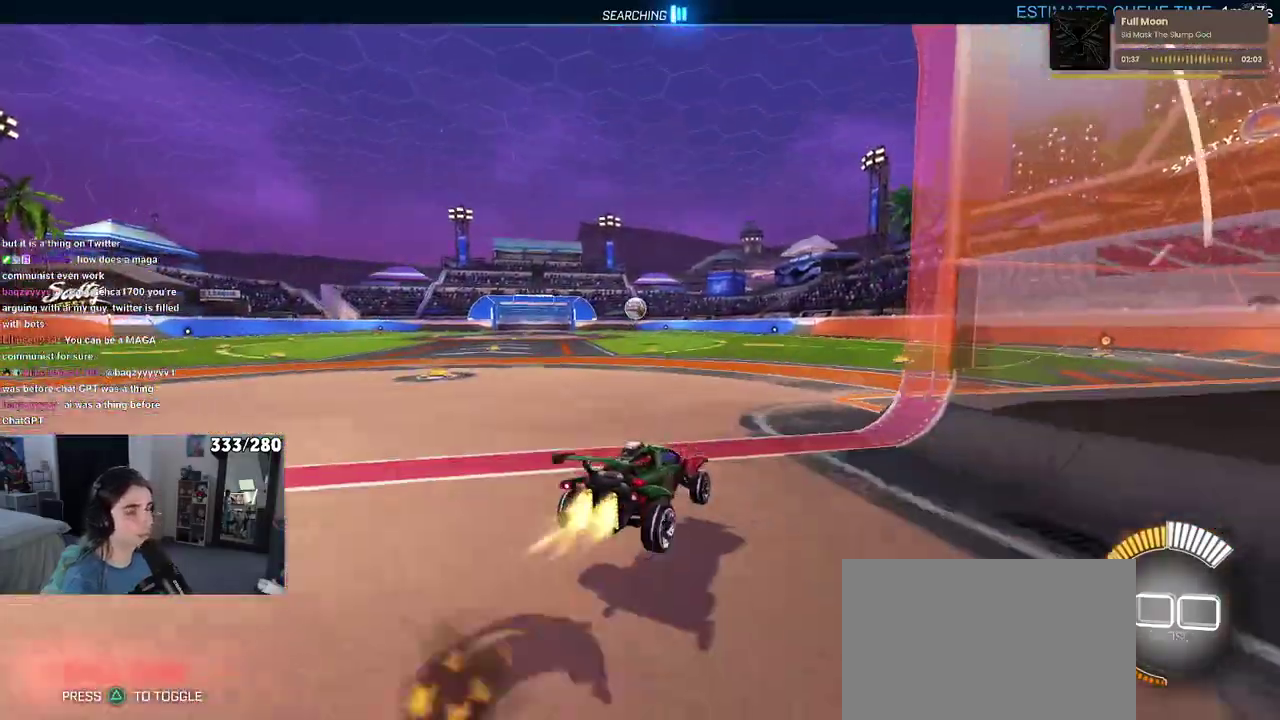
{"buttons": ["SQUARE", "R2"], "left_stick": "down-left", "right_stick": "center", "events": [[33, "CROSS", "up"], [100, "CROSS", "down"], [150, "SQUARE", "down"], [167, "left_stick", "down"], [183, "CROSS", "up"], [400, "left_stick", "down-left"]]}
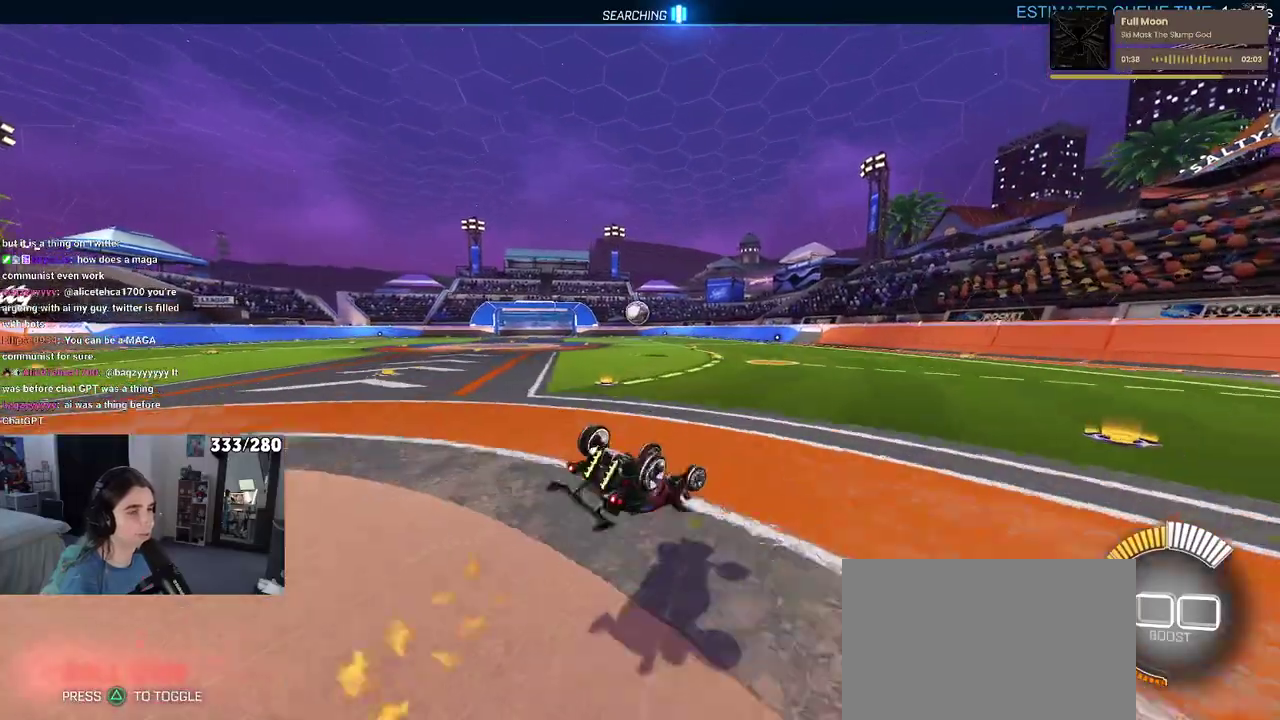
{"buttons": ["R2"], "left_stick": "down-right", "right_stick": "center", "events": [[400, "left_stick", "down"], [417, "SQUARE", "up"], [450, "left_stick", "down-right"]]}
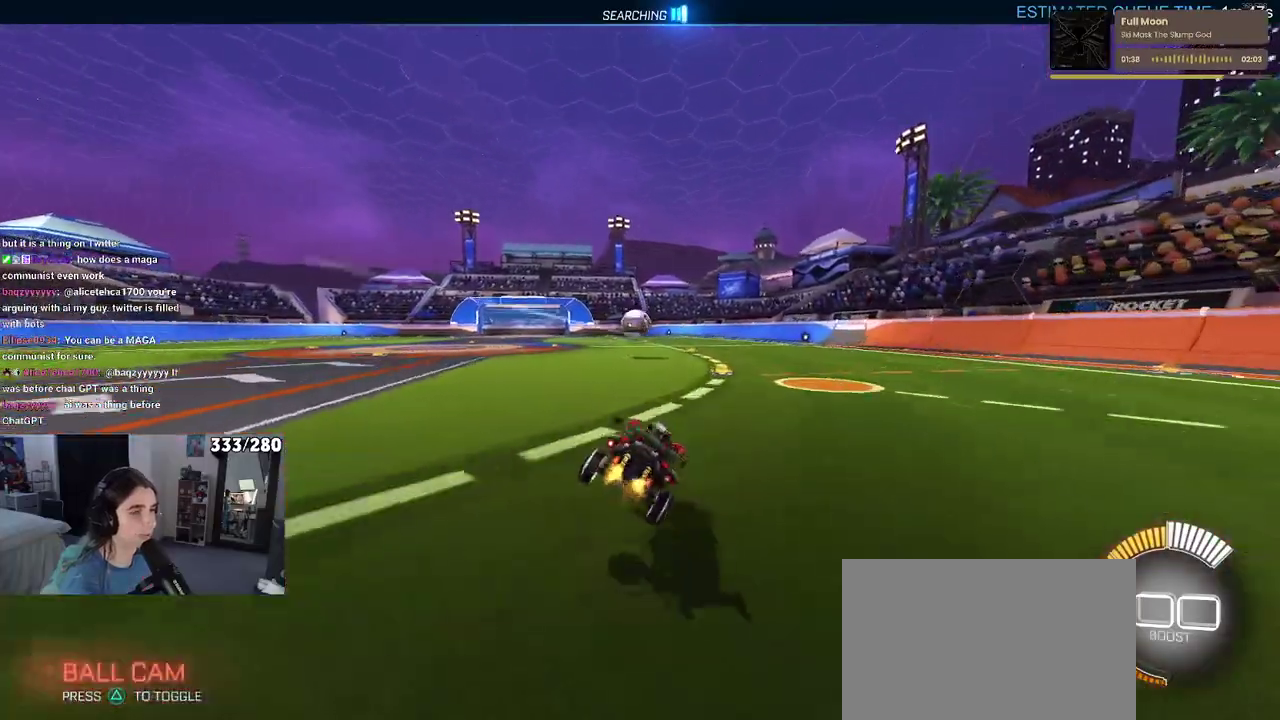
{"buttons": ["R2"], "left_stick": "left", "right_stick": "center", "events": [[100, "left_stick", "center"], [117, "TRIANGLE", "down"], [233, "TRIANGLE", "up"], [450, "left_stick", "left"]]}
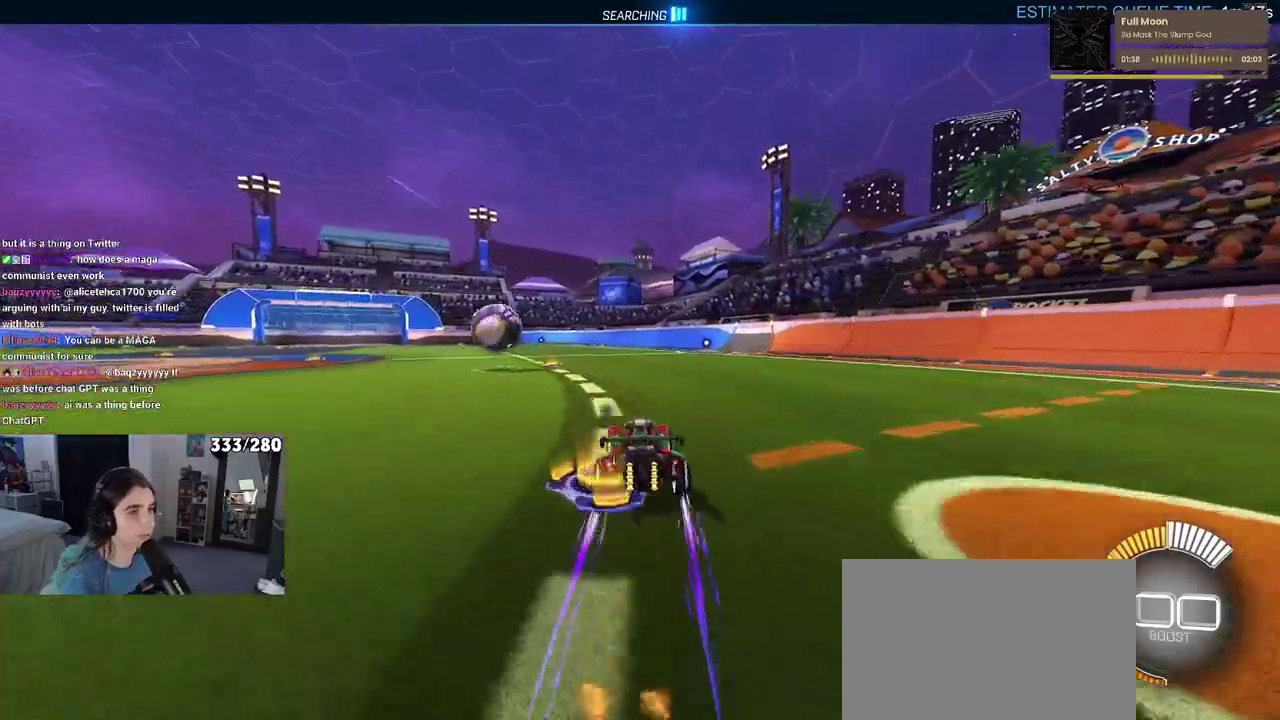
{"buttons": ["R2"], "left_stick": "left", "right_stick": "center", "events": [[100, "left_stick", "center"], [433, "left_stick", "left"]]}
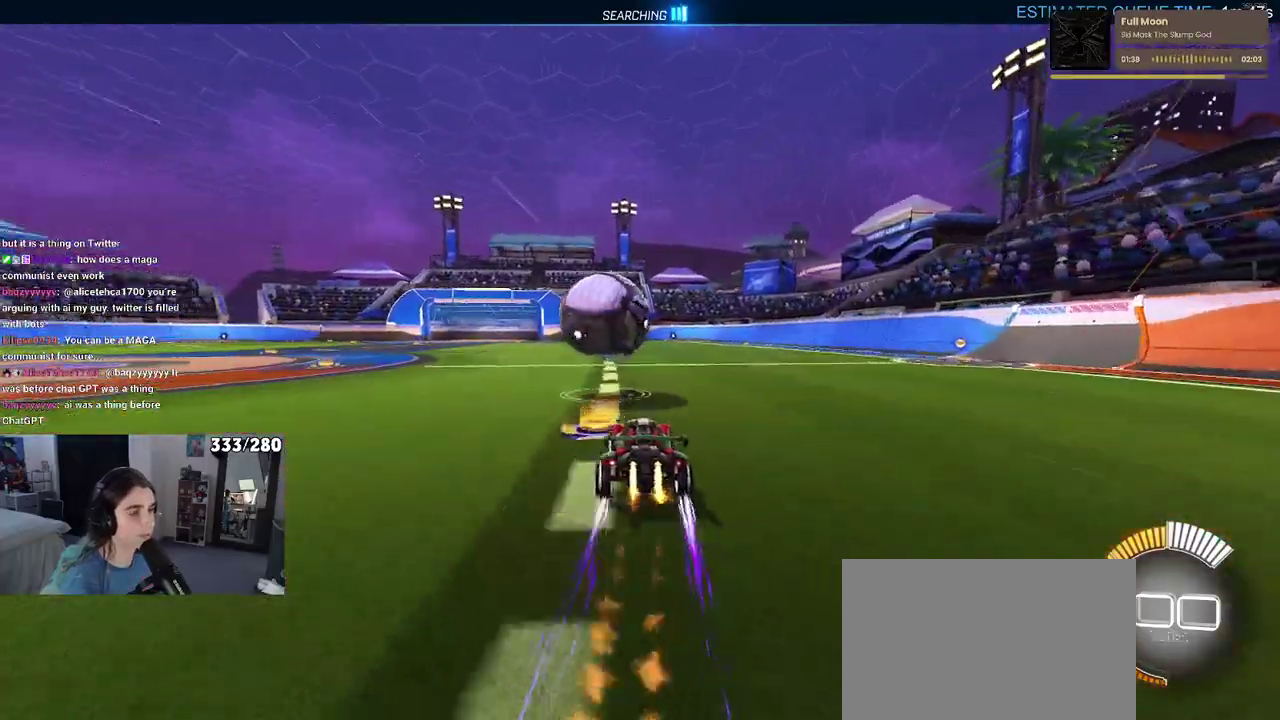
{"buttons": ["R2"], "left_stick": "right", "right_stick": "center", "events": [[50, "left_stick", "center"], [100, "left_stick", "down-right"], [150, "CROSS", "down"], [300, "CROSS", "up"], [350, "left_stick", "right"]]}
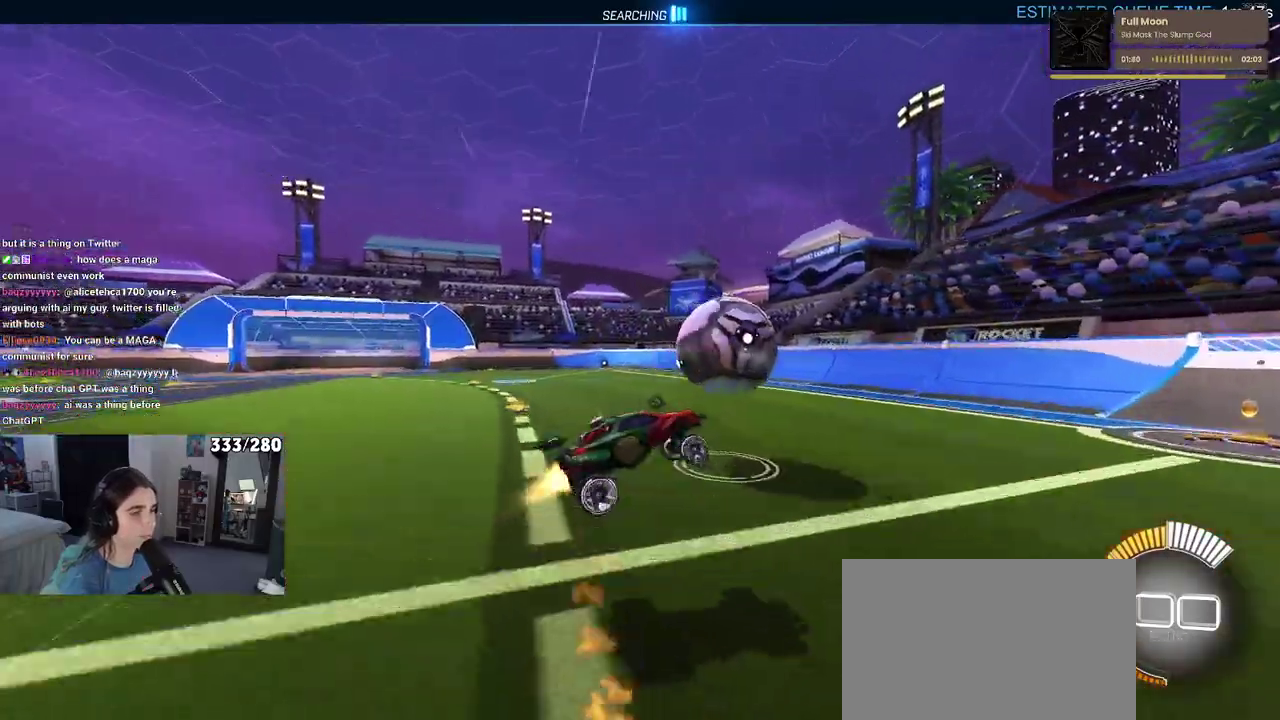
{"buttons": ["R2"], "left_stick": "center", "right_stick": "center", "events": [[317, "left_stick", "center"]]}
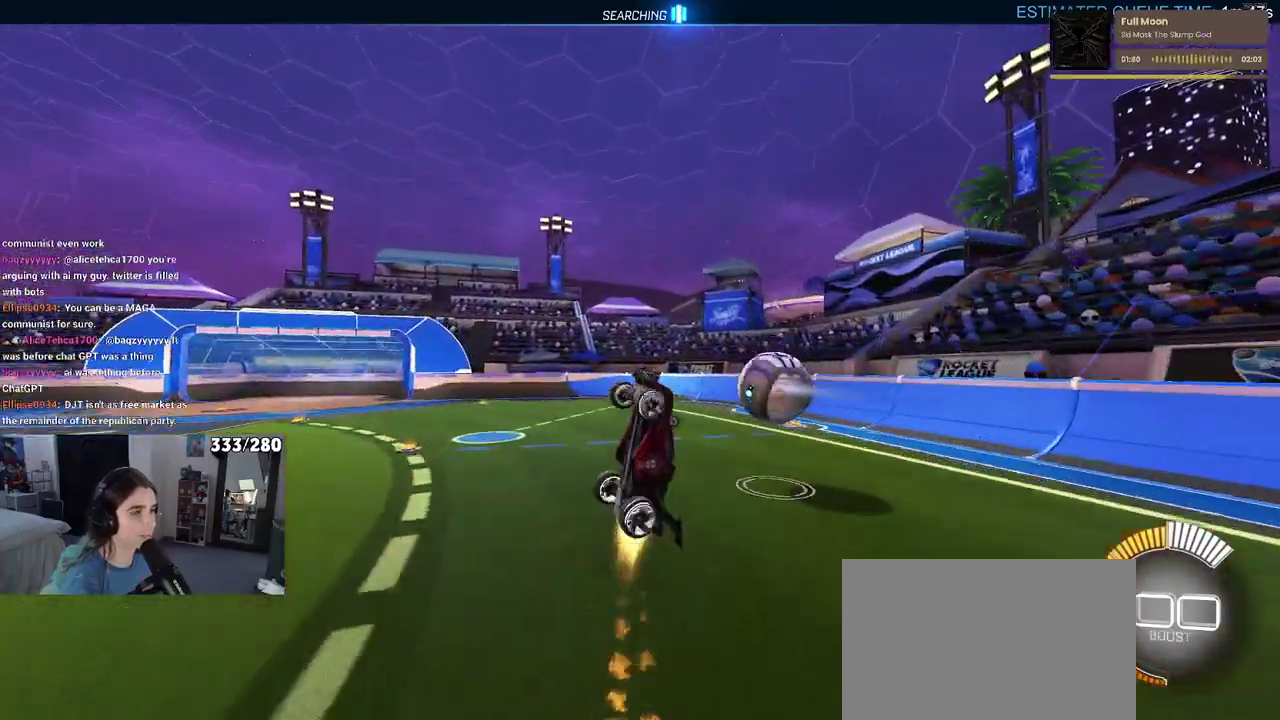
{"buttons": ["R2"], "left_stick": "left", "right_stick": "center", "events": [[500, "left_stick", "left"]]}
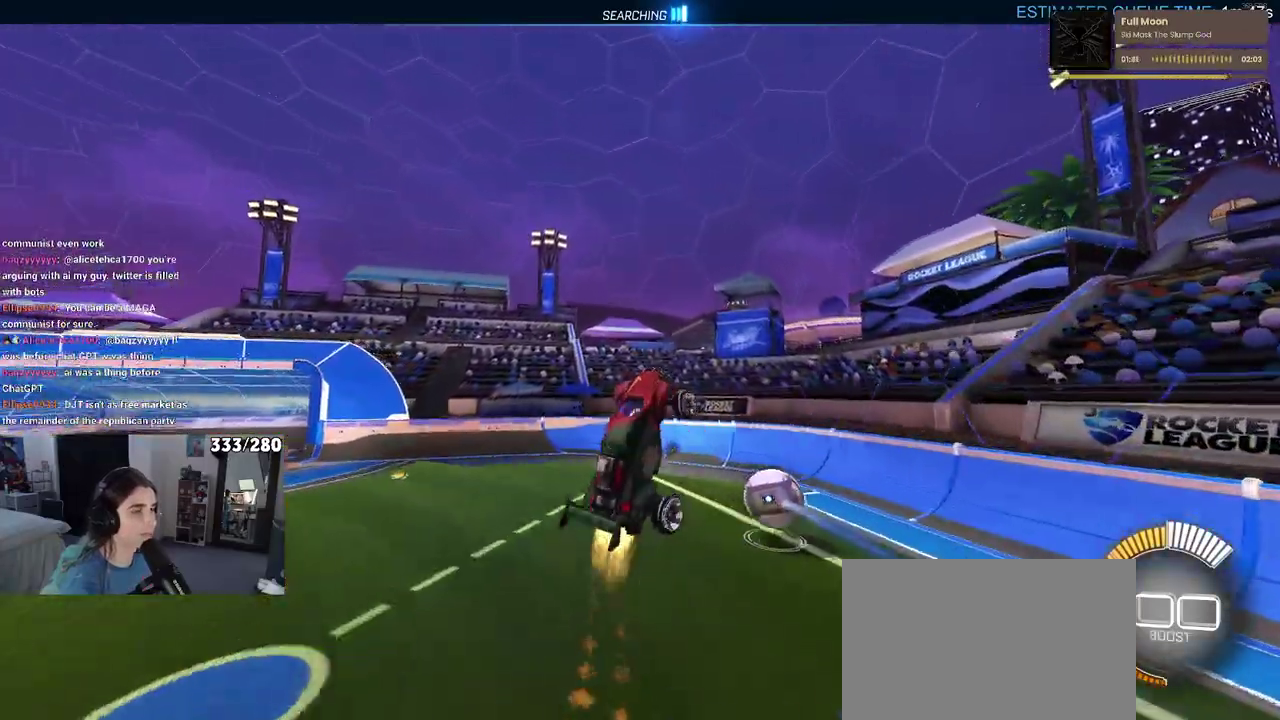
{"buttons": ["SQUARE", "R2"], "left_stick": "down-right", "right_stick": "center", "events": [[233, "left_stick", "down-left"], [283, "left_stick", "center"], [383, "left_stick", "down-right"], [500, "SQUARE", "down"]]}
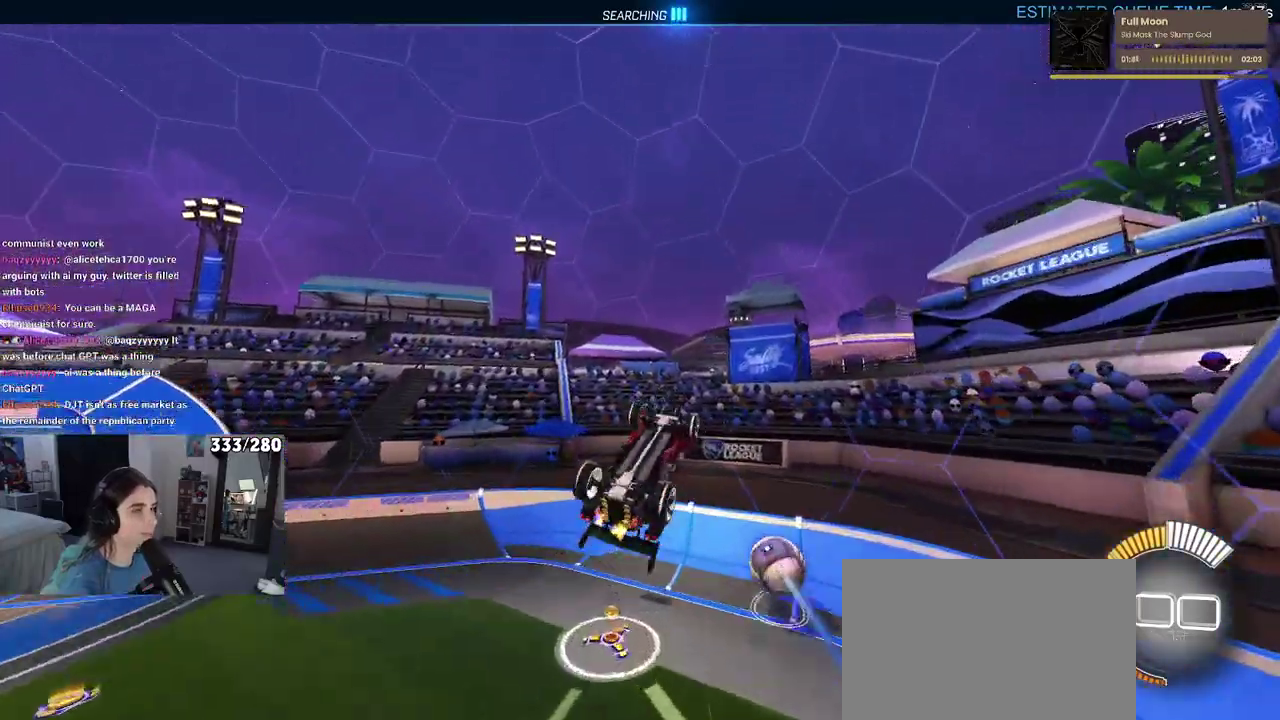
{"buttons": ["R2"], "left_stick": "down-right", "right_stick": "center", "events": [[467, "SQUARE", "up"]]}
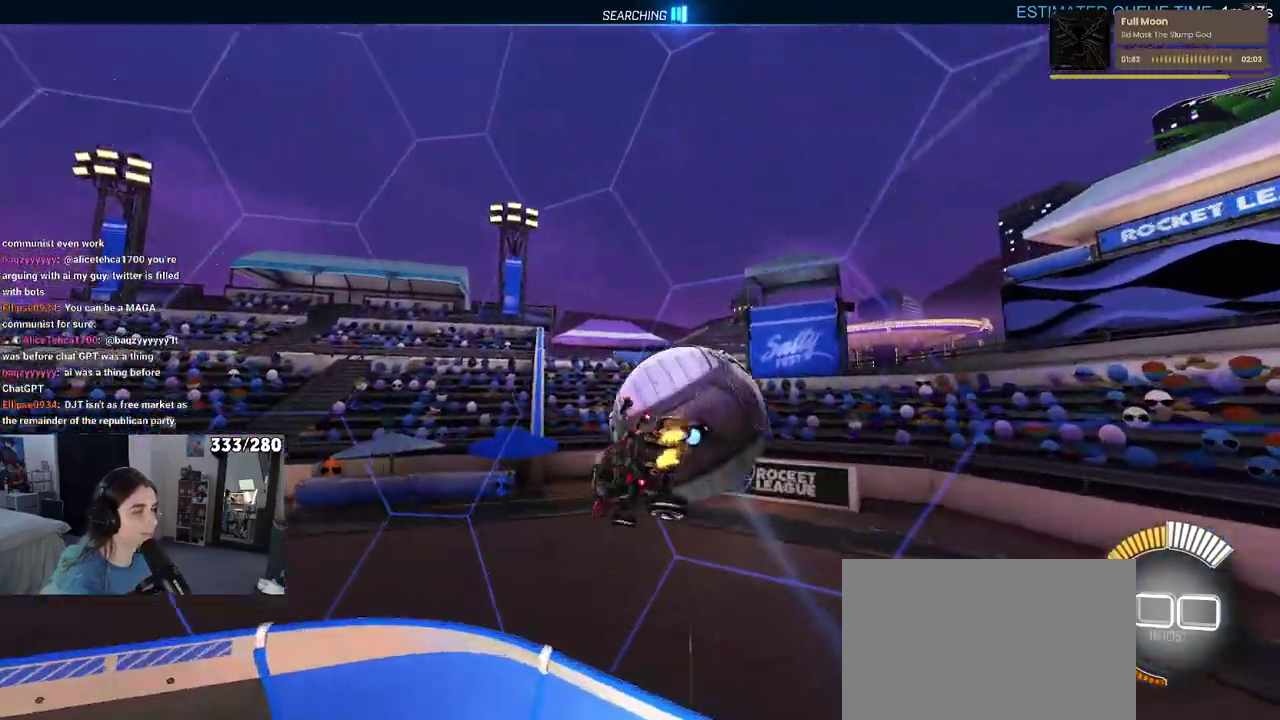
{"buttons": ["R2"], "left_stick": "right", "right_stick": "center", "events": [[17, "left_stick", "right"], [150, "TRIANGLE", "down"], [267, "TRIANGLE", "up"]]}
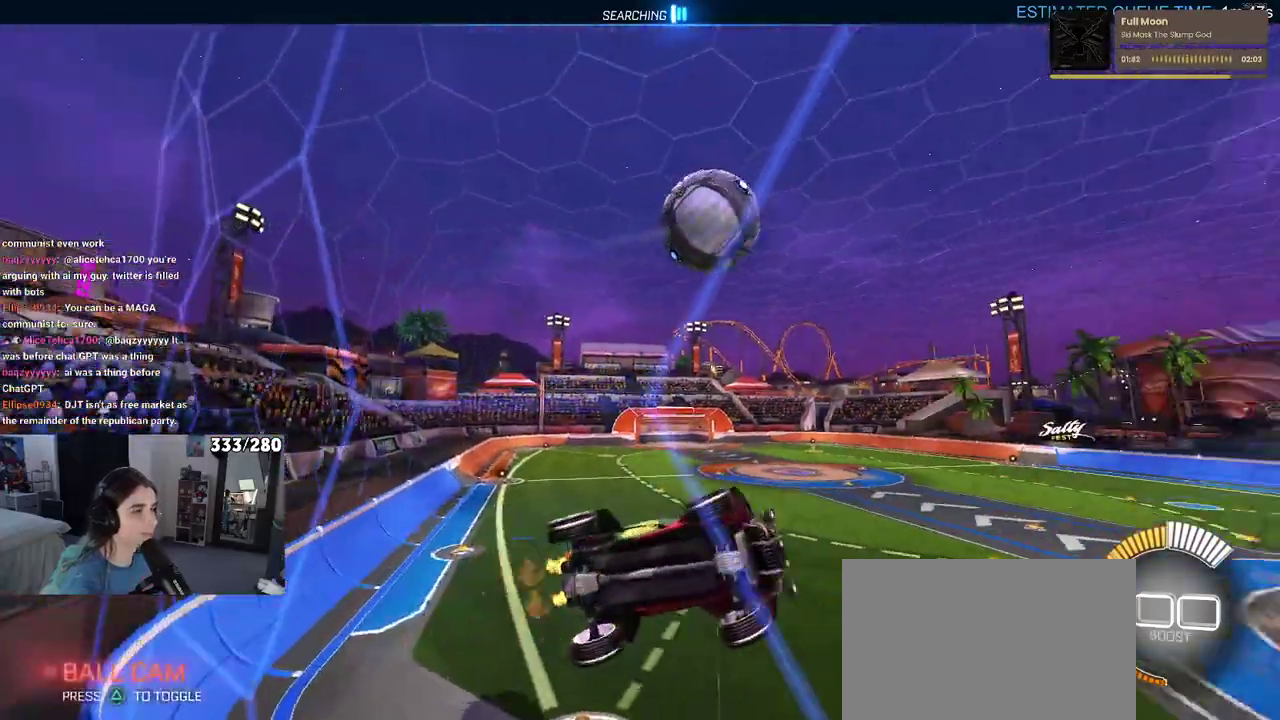
{"buttons": ["R2"], "left_stick": "left", "right_stick": "center"}
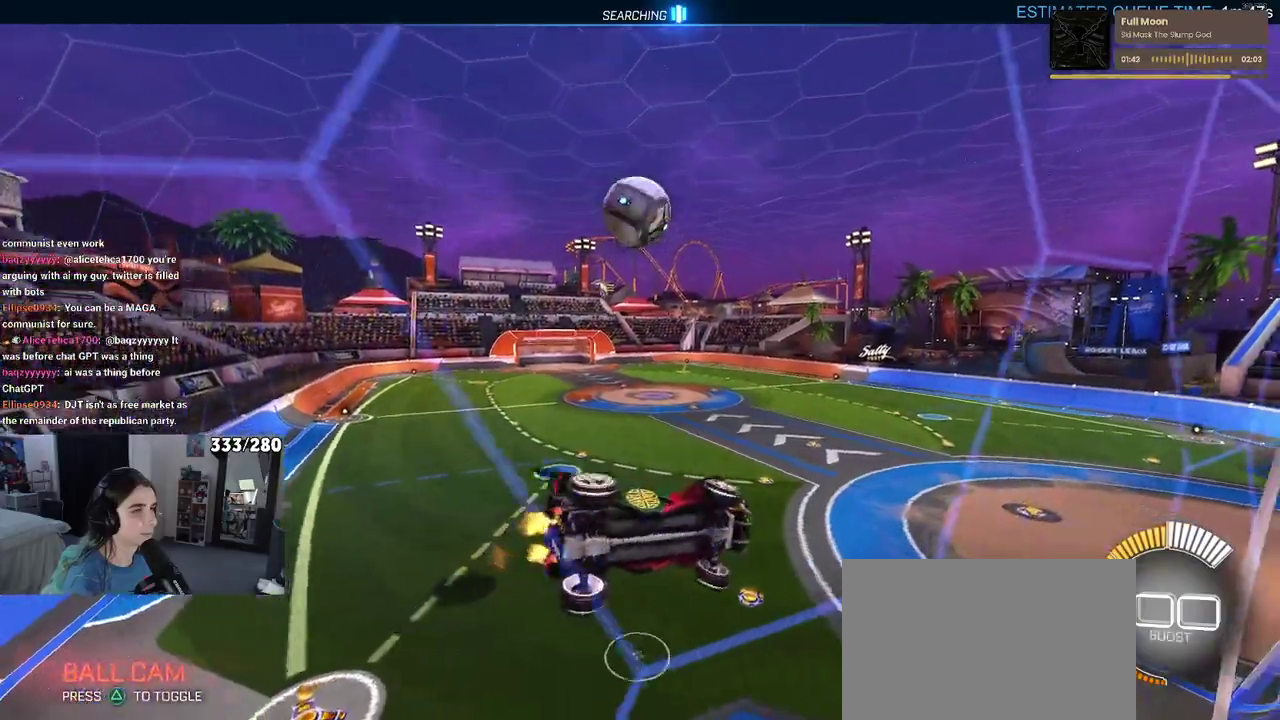
{"buttons": ["R2"], "left_stick": "down-right", "right_stick": "center", "events": [[317, "left_stick", "center"], [450, "left_stick", "down-right"]]}
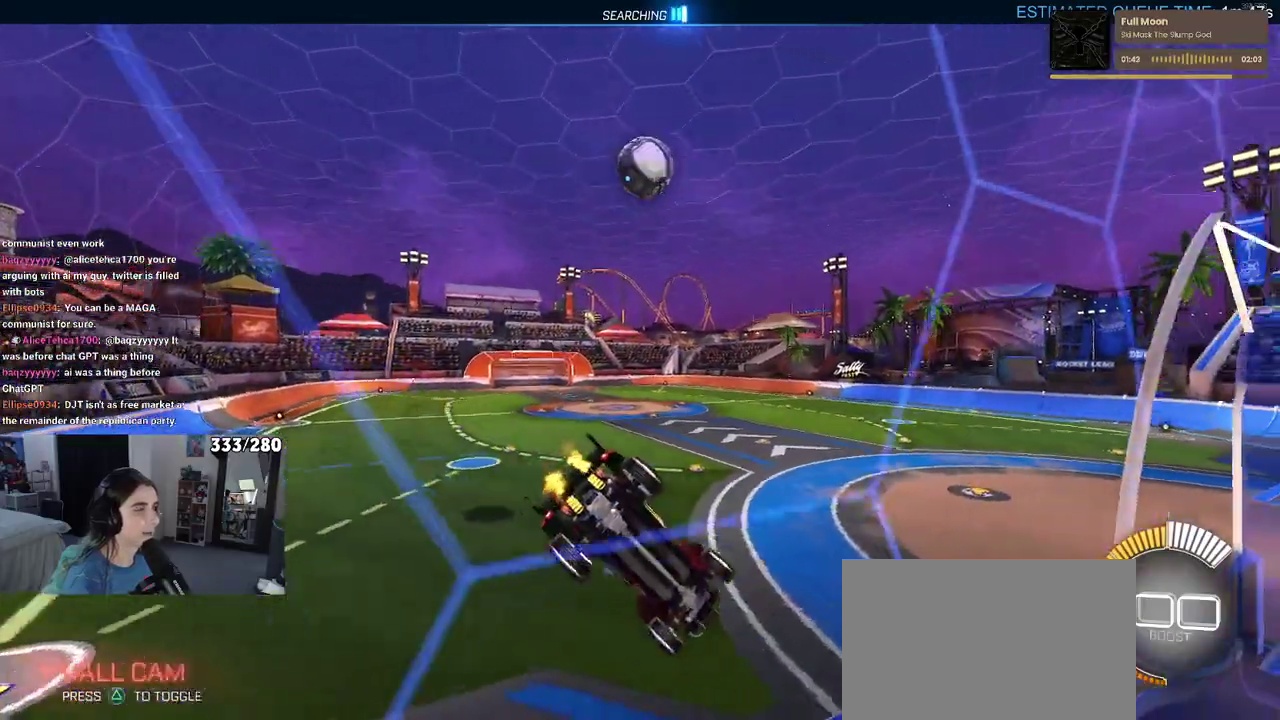
{"buttons": ["R2"], "left_stick": "center", "right_stick": "center", "events": [[50, "left_stick", "center"]]}
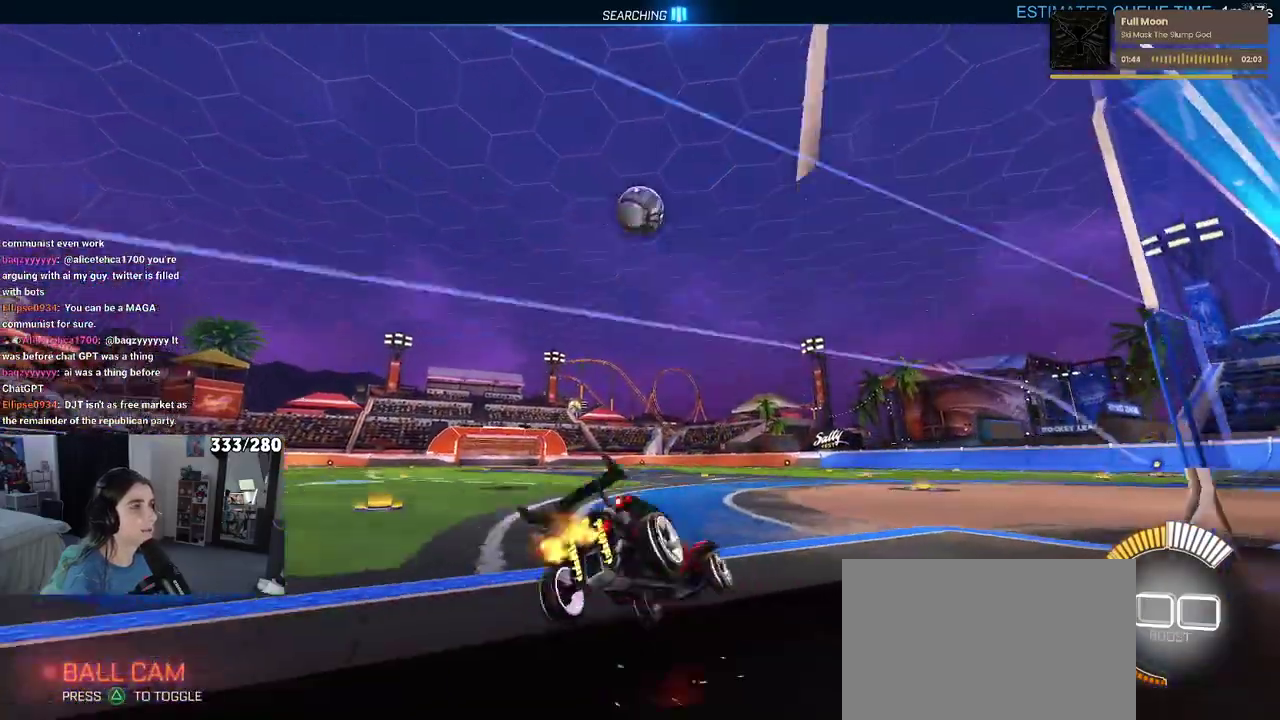
{"buttons": ["R2"], "left_stick": "center", "right_stick": "center", "events": []}
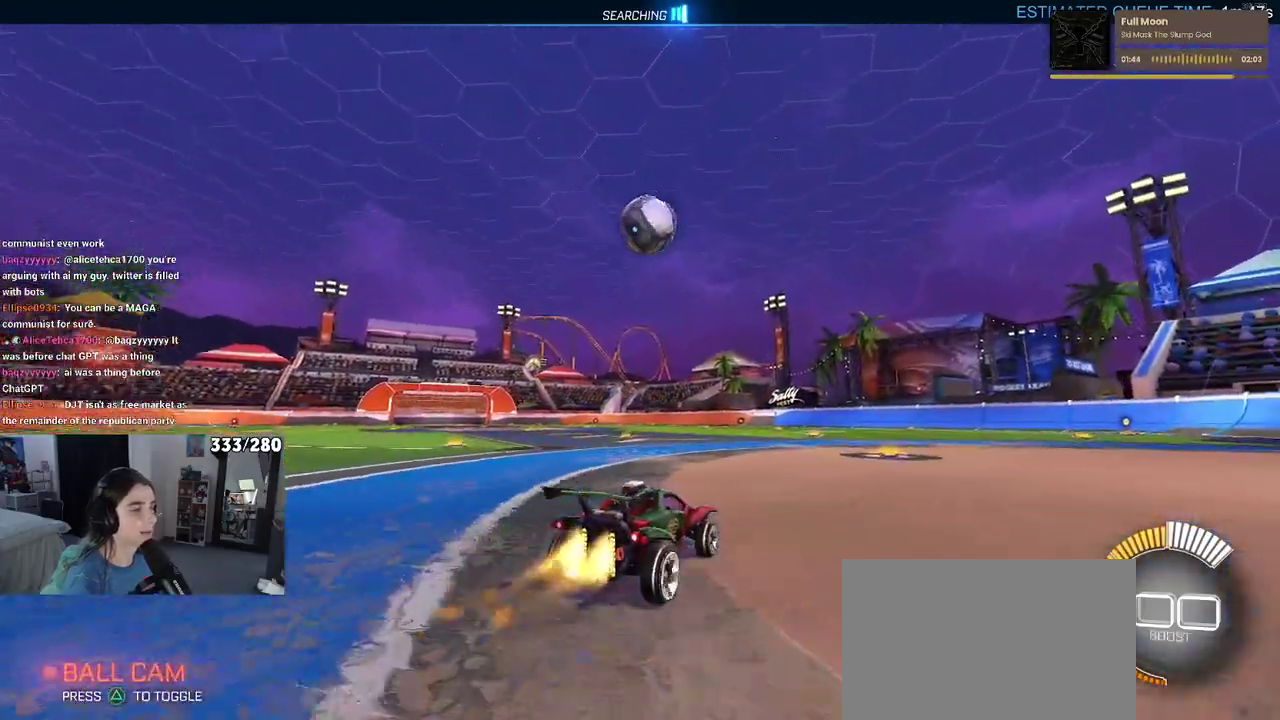
{"buttons": ["R2"], "left_stick": "left", "right_stick": "center", "events": [[383, "left_stick", "left"]]}
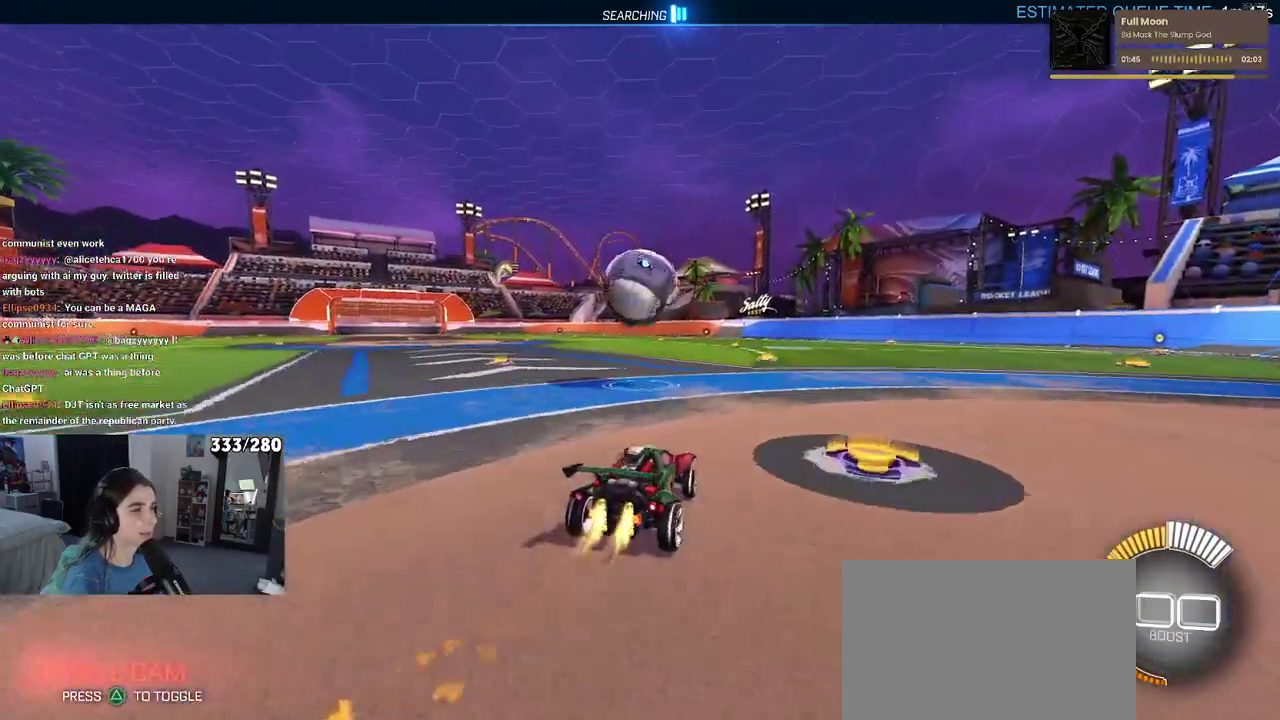
{"buttons": ["R2"], "left_stick": "up-right", "right_stick": "center", "events": [[17, "left_stick", "center"], [83, "CROSS", "down"], [83, "left_stick", "down"], [217, "CROSS", "up"], [233, "left_stick", "center"], [283, "CROSS", "down"], [367, "left_stick", "down-right"], [450, "CROSS", "up"], [500, "left_stick", "up-right"]]}
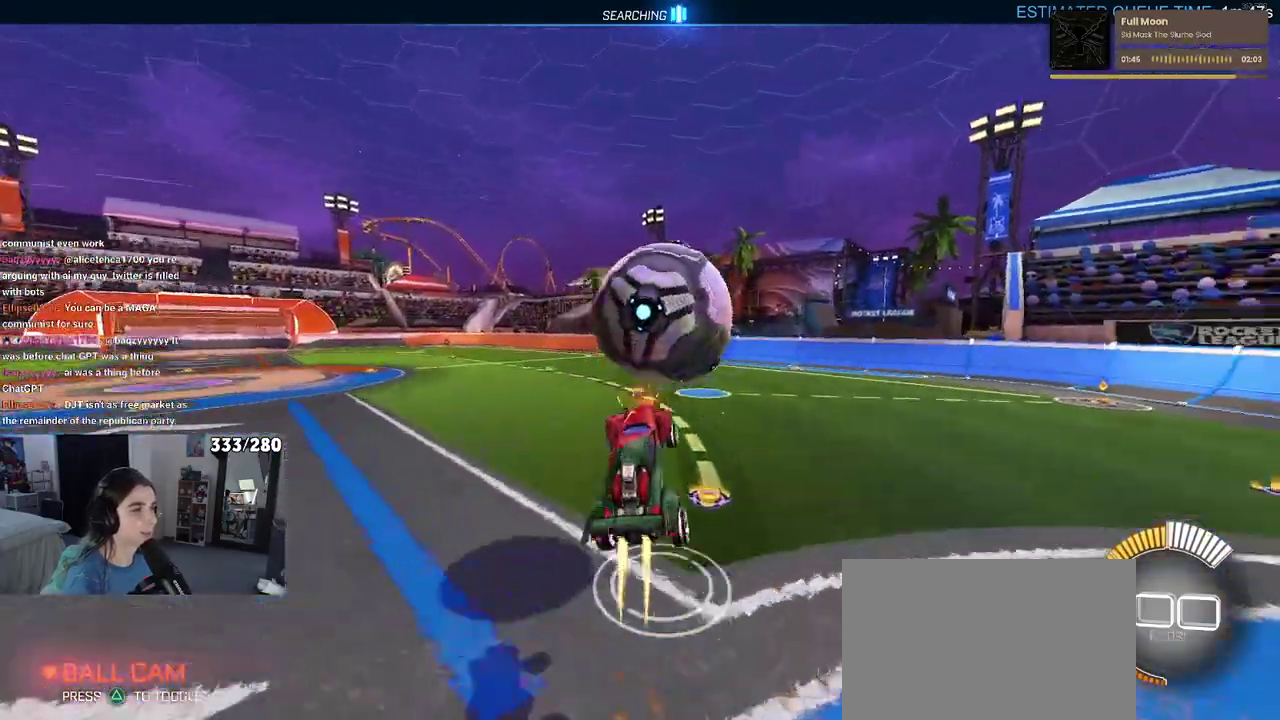
{"buttons": ["R2"], "left_stick": "left", "right_stick": "center", "events": [[200, "left_stick", "up"], [300, "left_stick", "up-left"], [417, "left_stick", "left"]]}
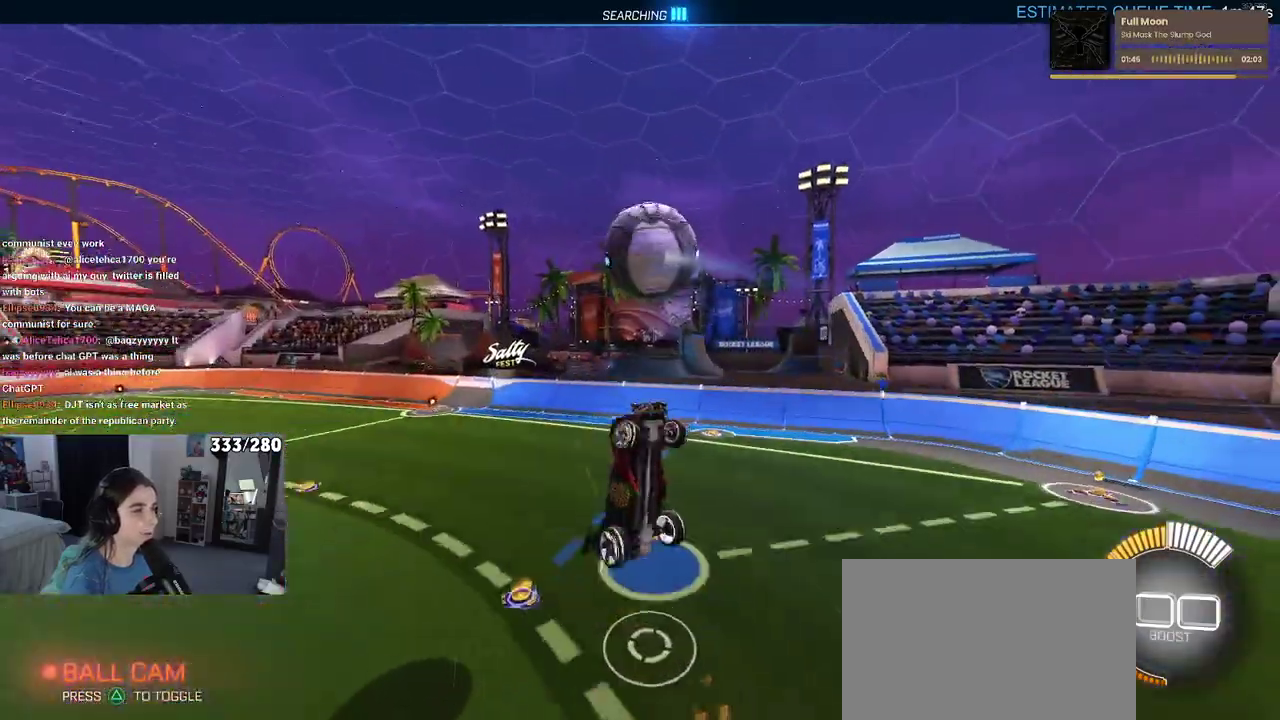
{"buttons": ["R2"], "left_stick": "left", "right_stick": "center", "events": [[183, "left_stick", "center"], [433, "left_stick", "left"]]}
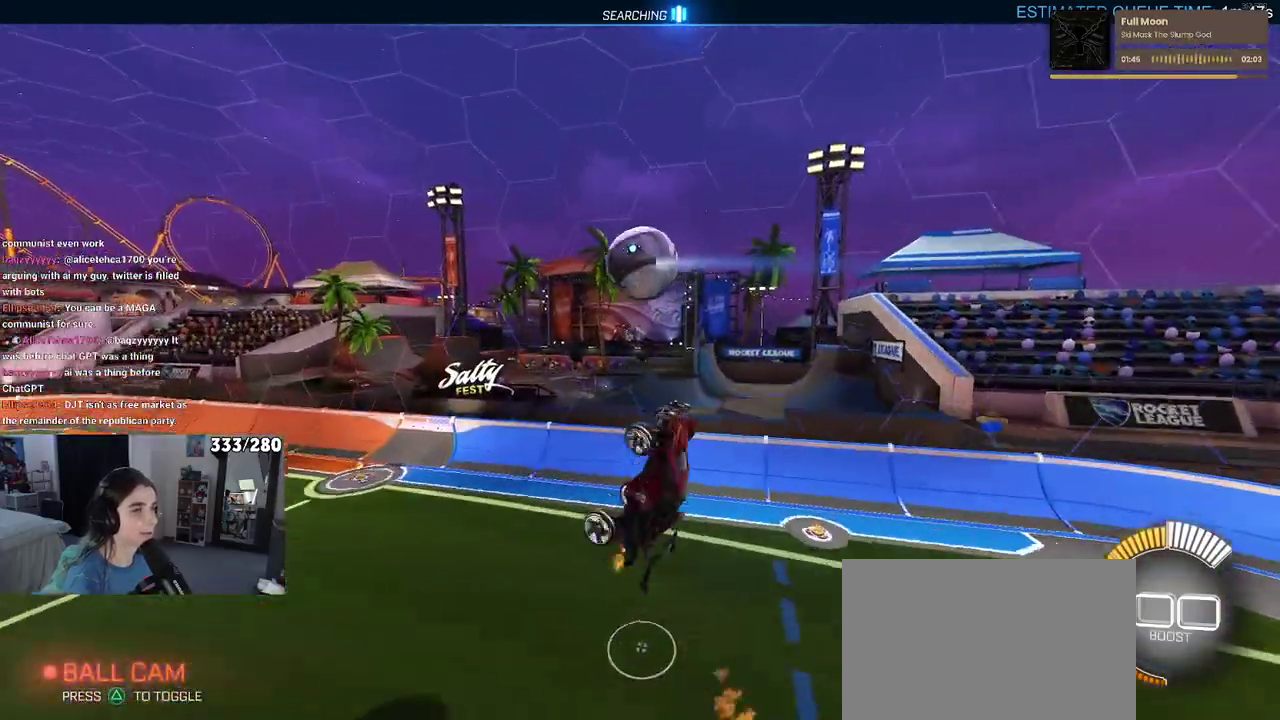
{"buttons": ["R2"], "left_stick": "left", "right_stick": "center", "events": [[83, "left_stick", "down-left"], [150, "left_stick", "center"], [350, "left_stick", "left"]]}
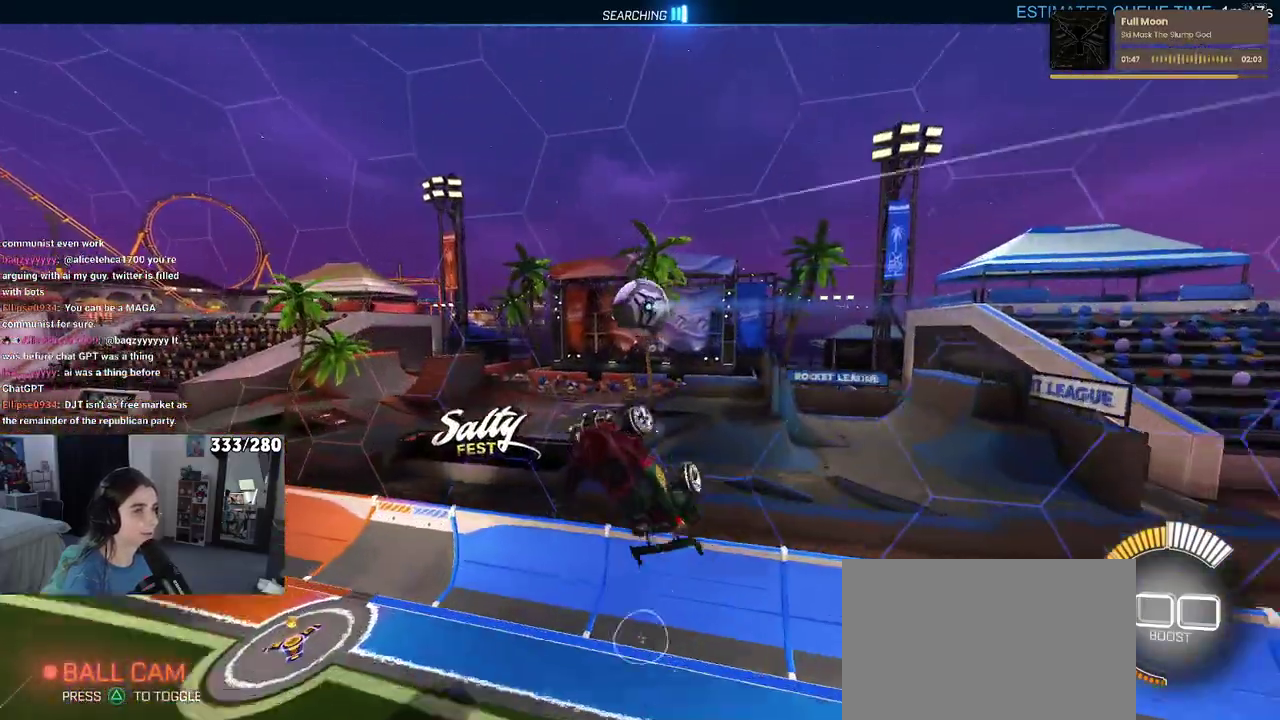
{"buttons": ["SQUARE", "R2"], "left_stick": "up-right", "right_stick": "center", "events": [[83, "left_stick", "center"], [417, "left_stick", "up"], [467, "left_stick", "up-right"], [483, "SQUARE", "down"]]}